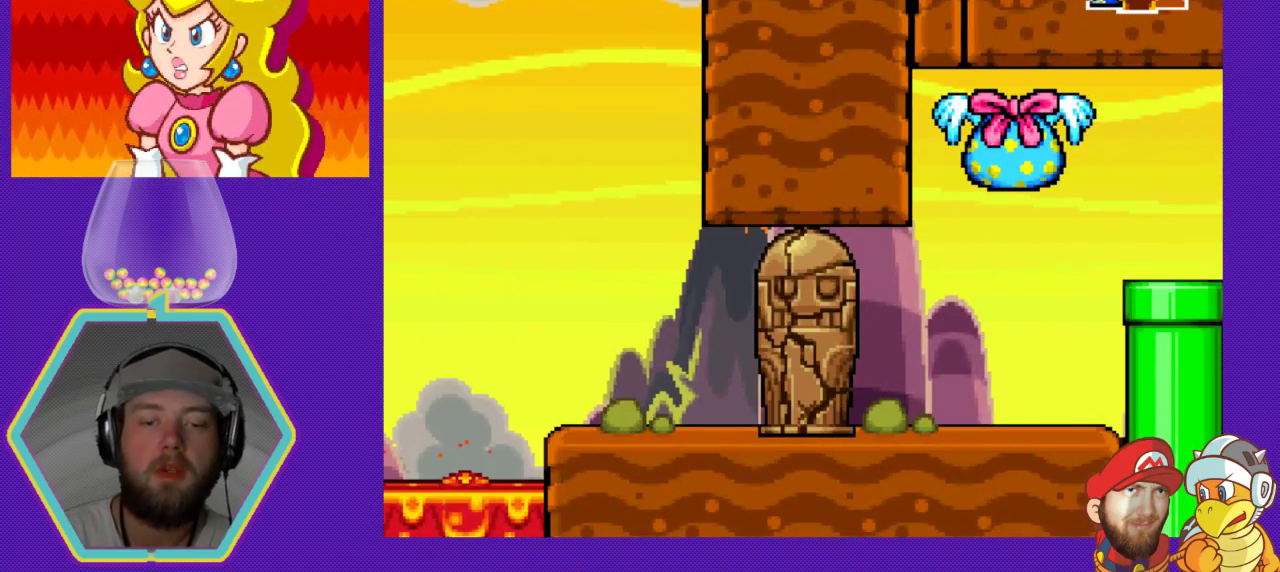
Gameplay with a controller (Nintendo layout); each line is a JSON object with the inputs held at the frame after it. "events" lists button and stick changes between this image and that frame as [ms after this image, input, new state], when the widget could be followed in between. Not read: L3 R3.
{"buttons": ["A"], "events": [[500, "A", "down"]]}
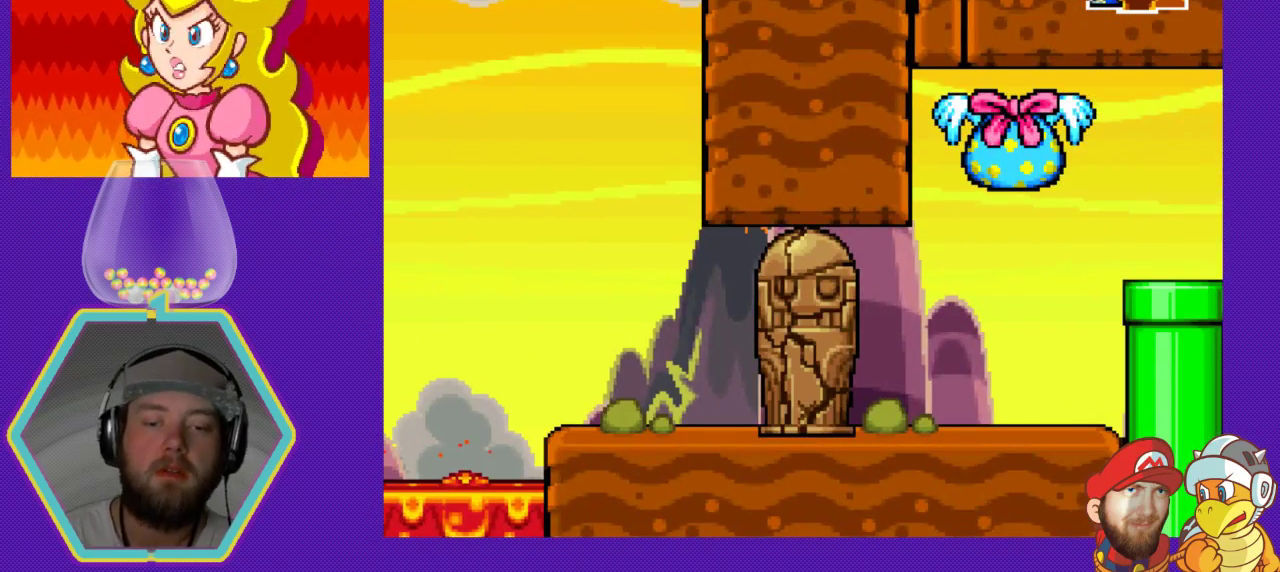
{"buttons": ["A", "B"], "events": [[33, "X", "down"], [67, "X", "up"], [167, "A", "up"], [367, "B", "down"], [467, "A", "down"]]}
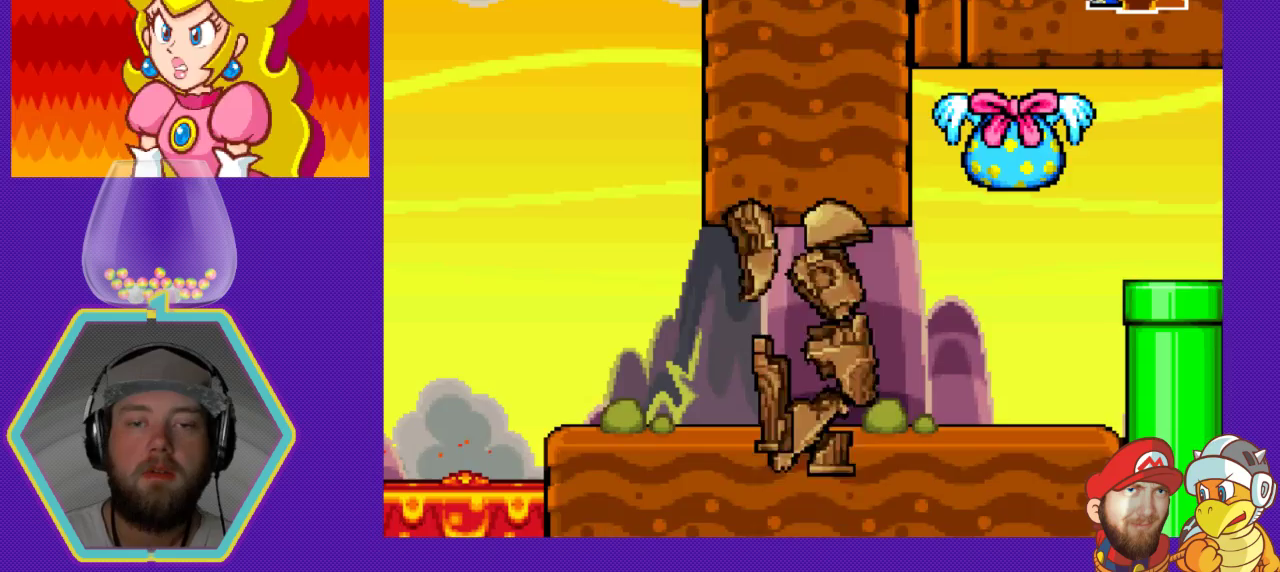
{"buttons": [], "events": [[33, "B", "up"], [33, "X", "down"], [167, "R1", "down"], [233, "A", "up"], [300, "X", "up"], [333, "R1", "up"]]}
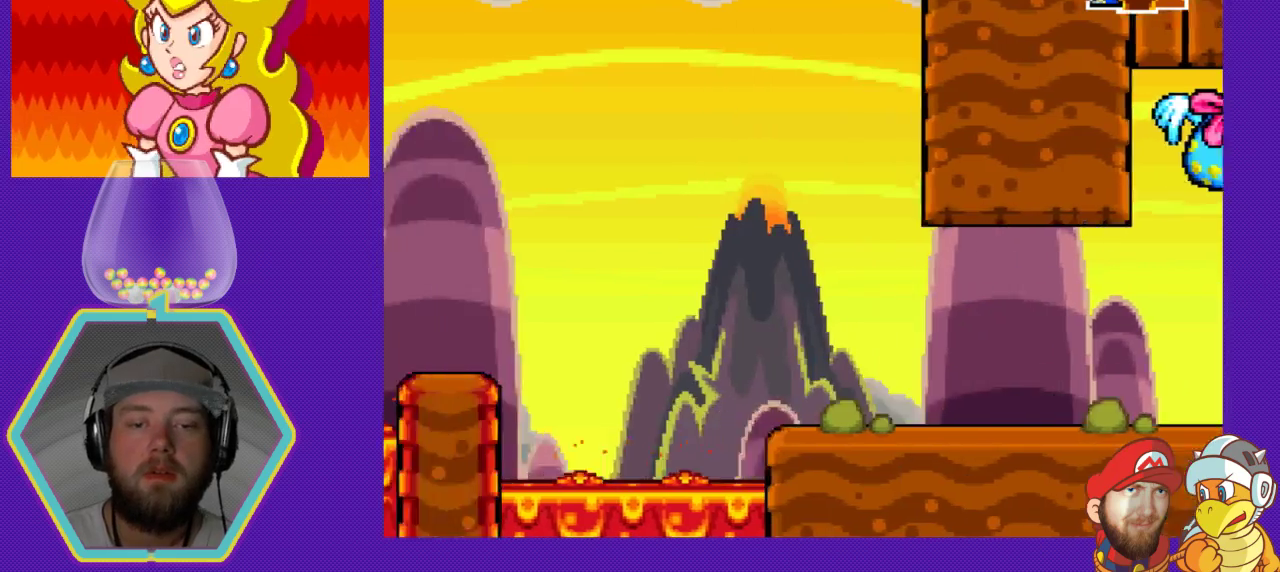
{"buttons": [], "events": []}
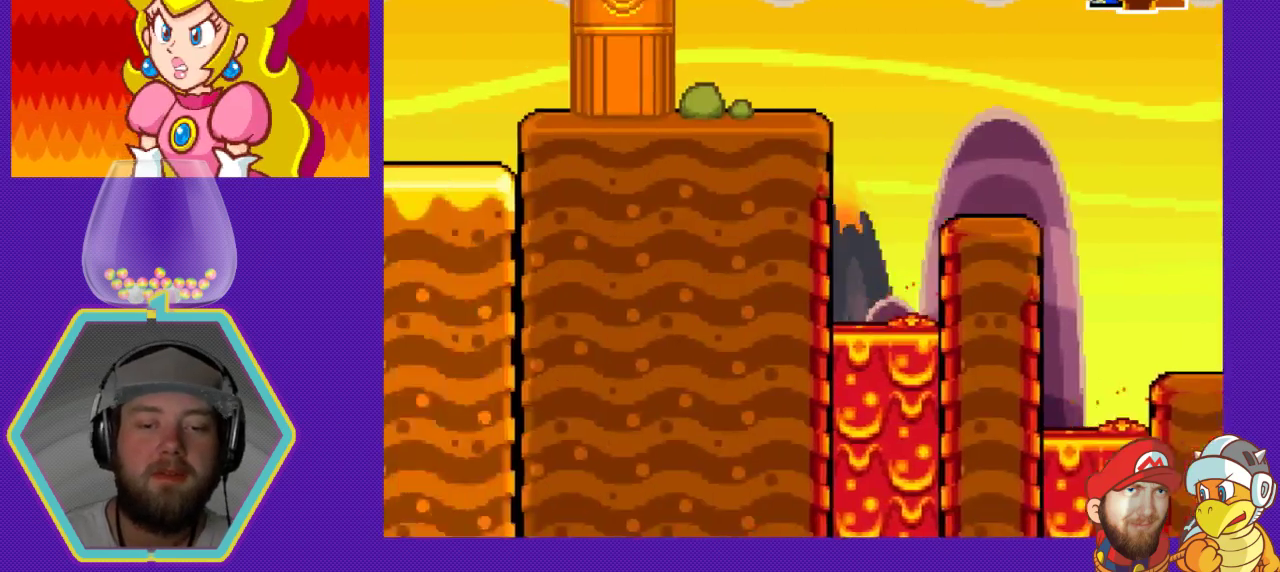
{"buttons": [], "events": []}
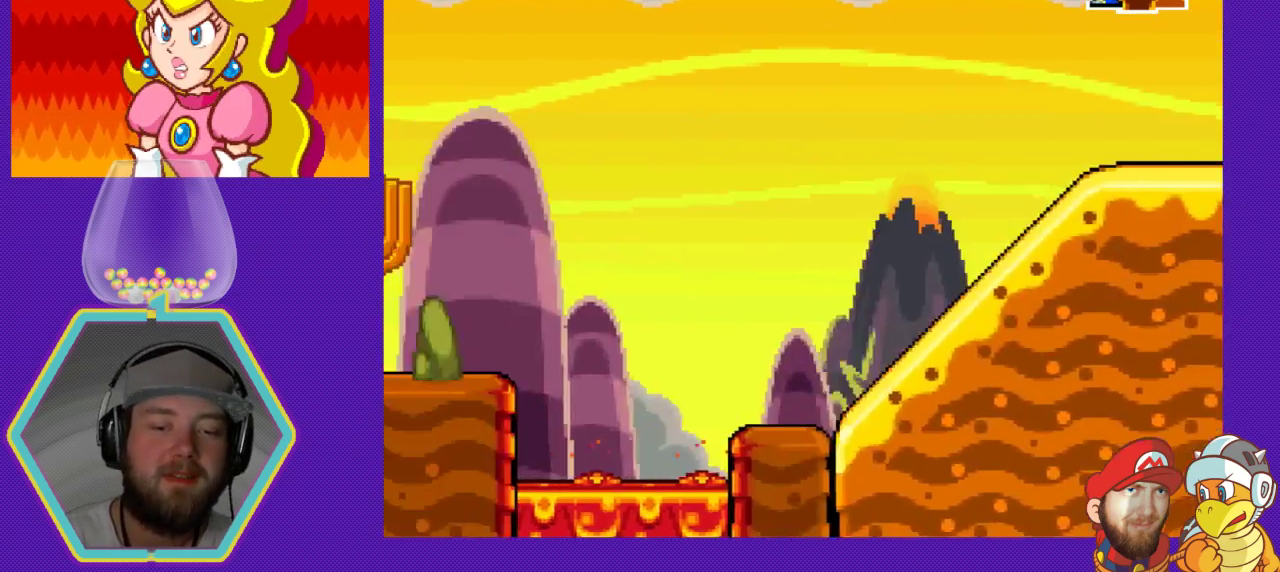
{"buttons": [], "events": []}
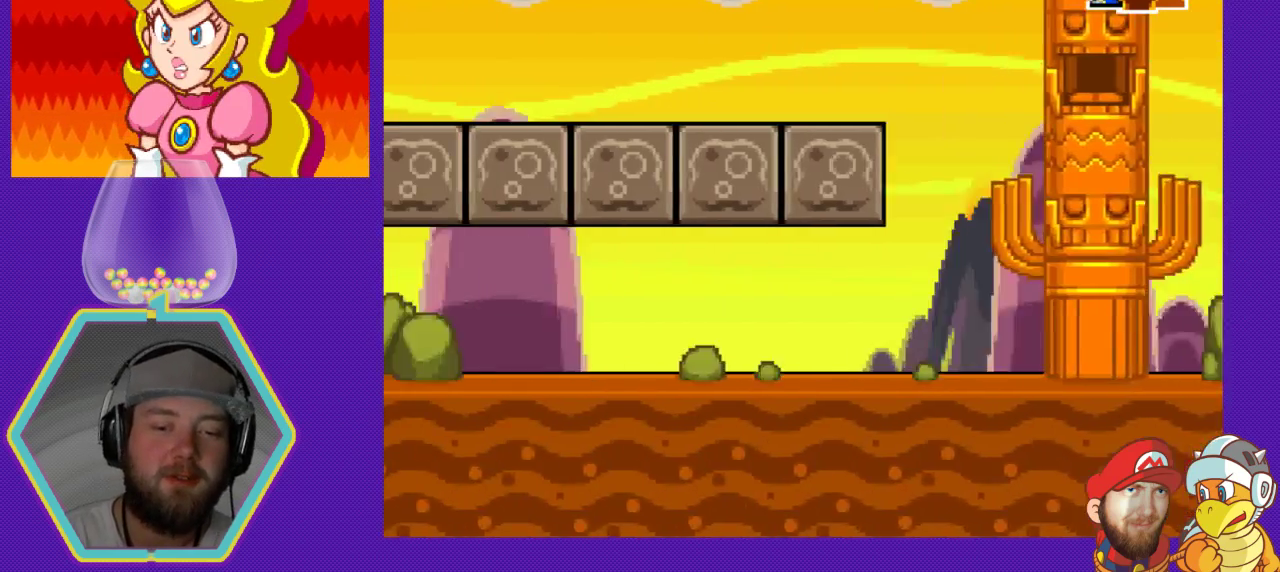
{"buttons": [], "events": []}
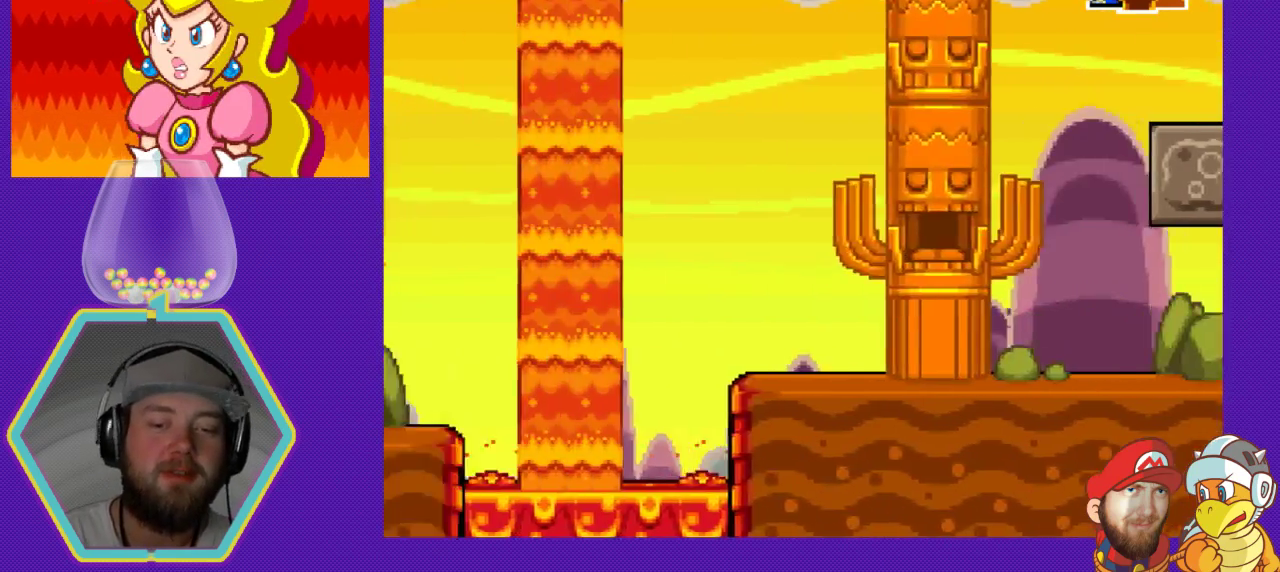
{"buttons": [], "events": []}
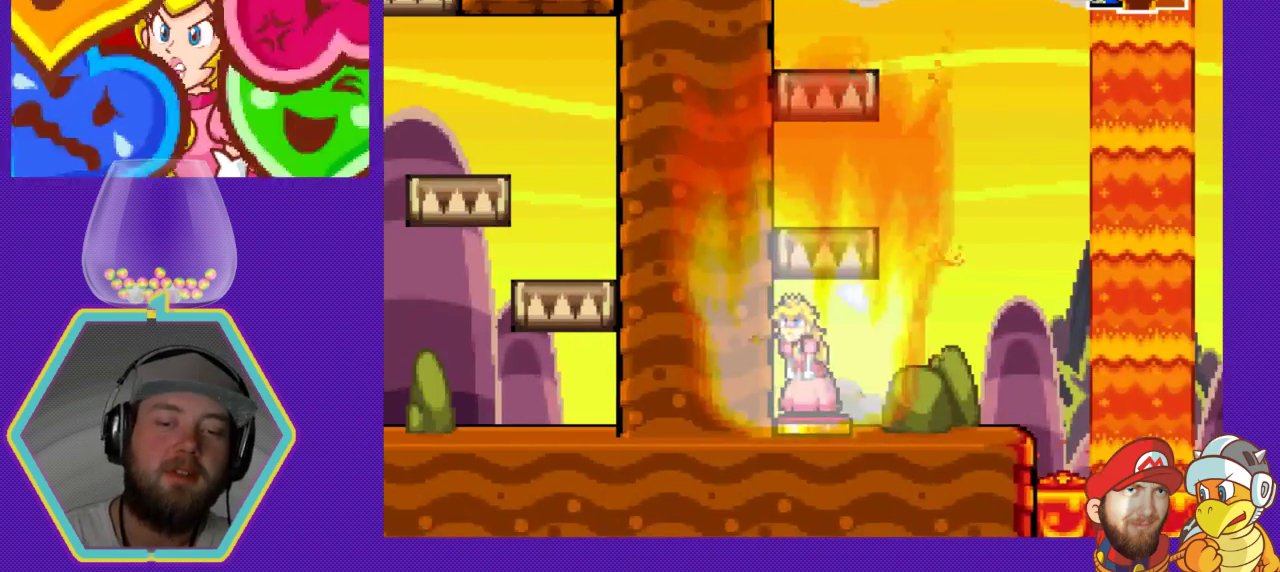
{"buttons": [], "events": []}
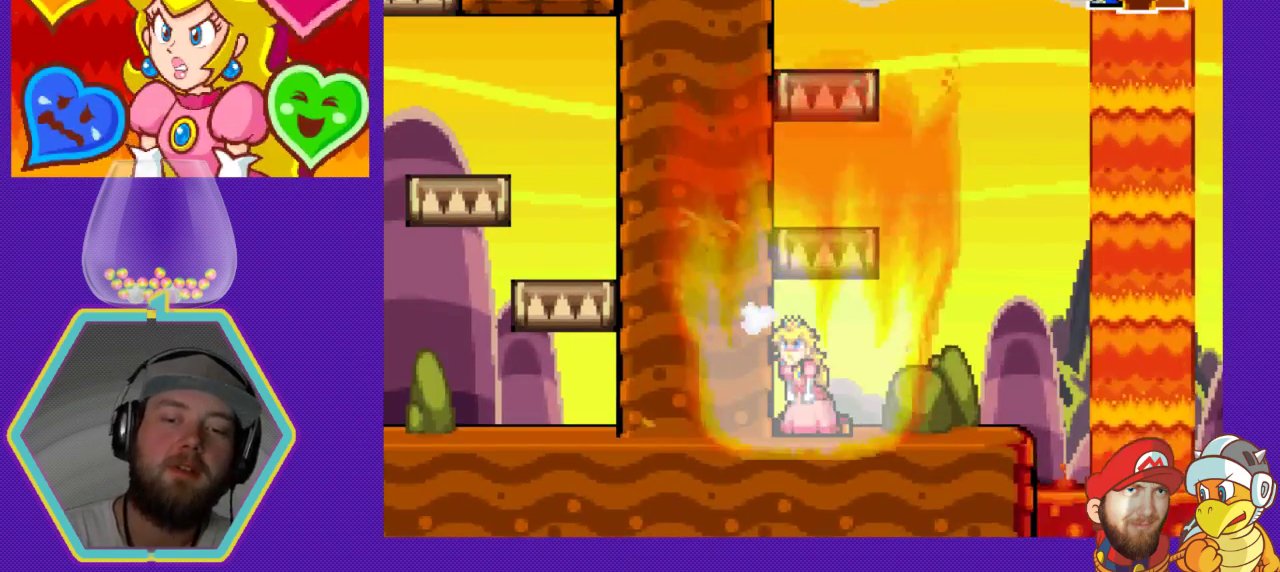
{"buttons": [], "events": []}
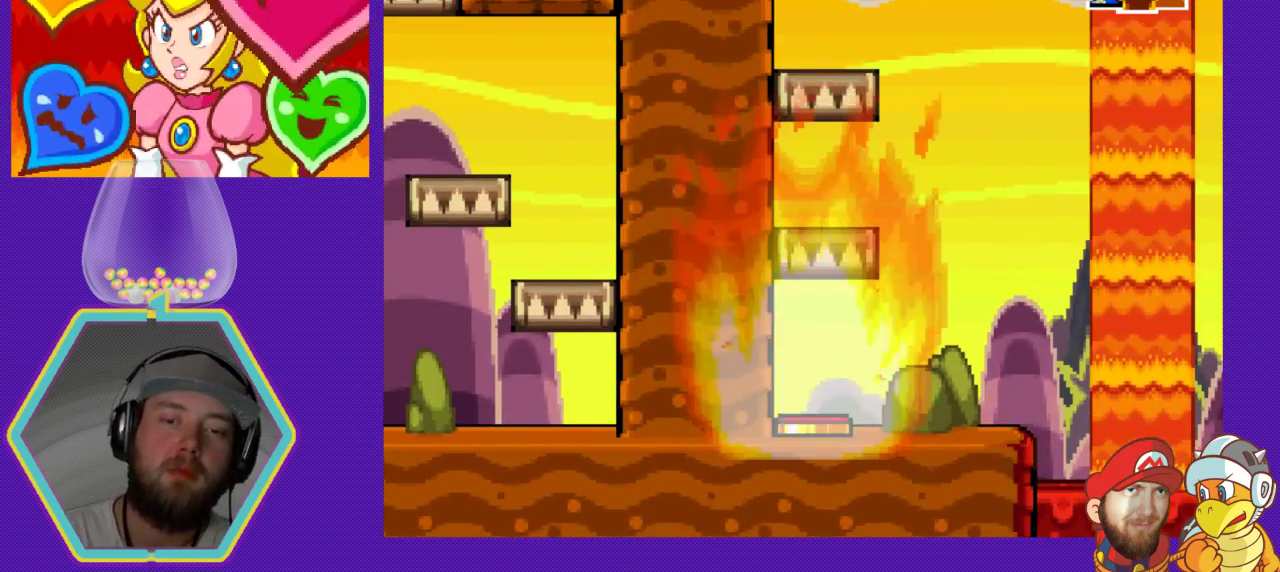
{"buttons": ["DPAD_RIGHT"], "events": [[167, "DPAD_RIGHT", "down"]]}
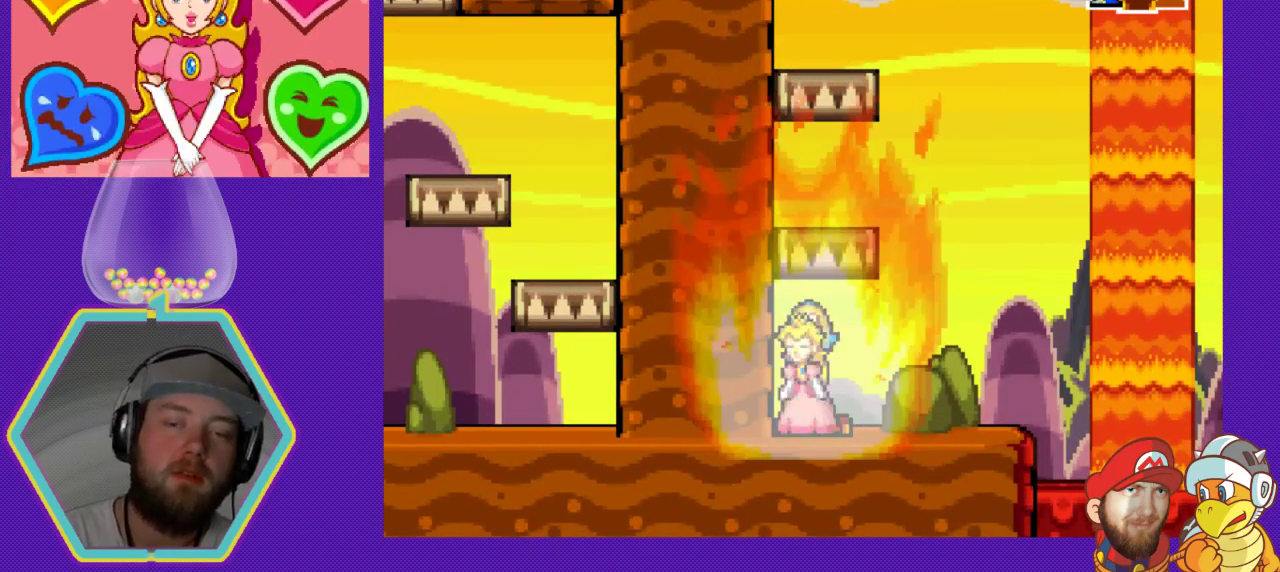
{"buttons": [], "events": [[233, "DPAD_RIGHT", "up"]]}
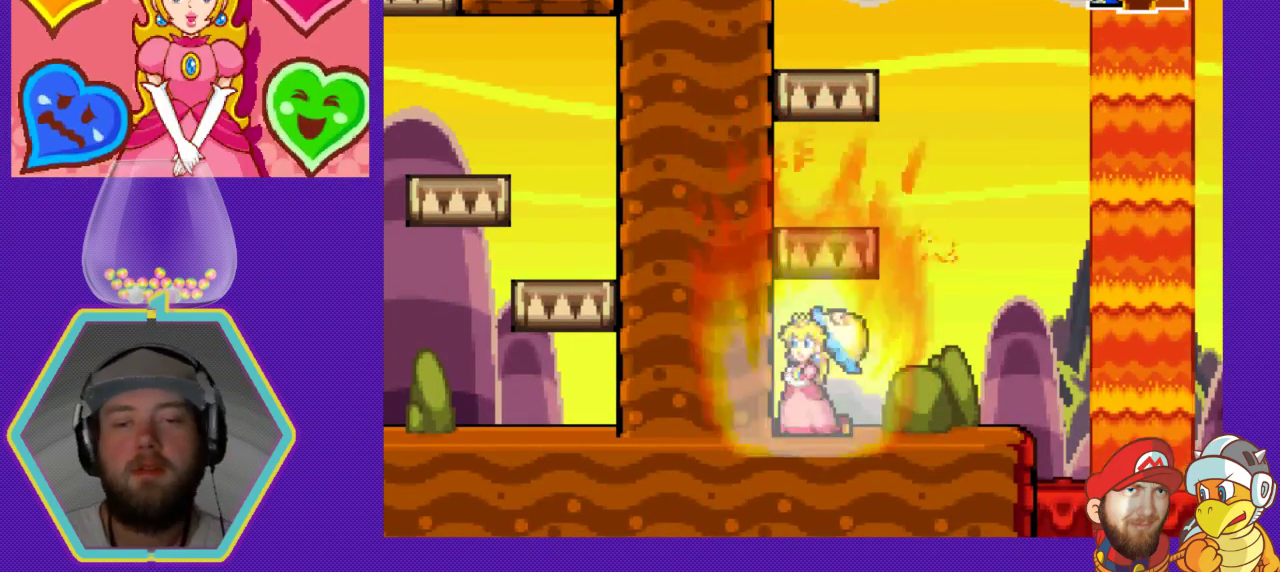
{"buttons": ["DPAD_RIGHT"], "events": [[67, "DPAD_RIGHT", "down"]]}
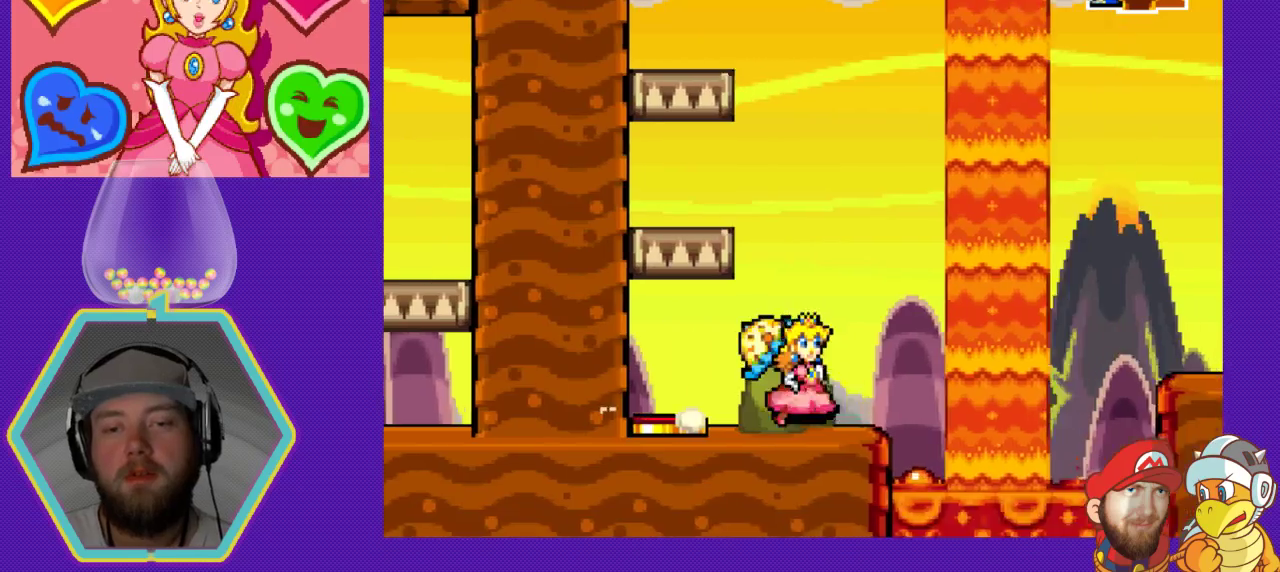
{"buttons": ["A", "DPAD_RIGHT"], "events": [[67, "A", "down"]]}
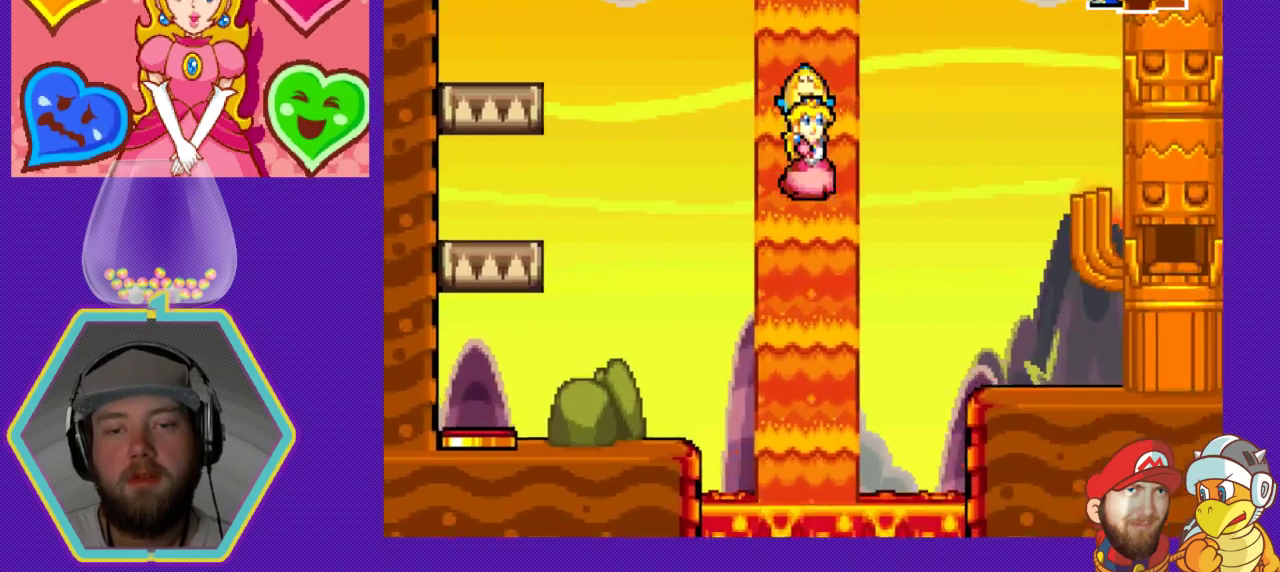
{"buttons": ["DPAD_RIGHT"], "events": [[467, "A", "up"]]}
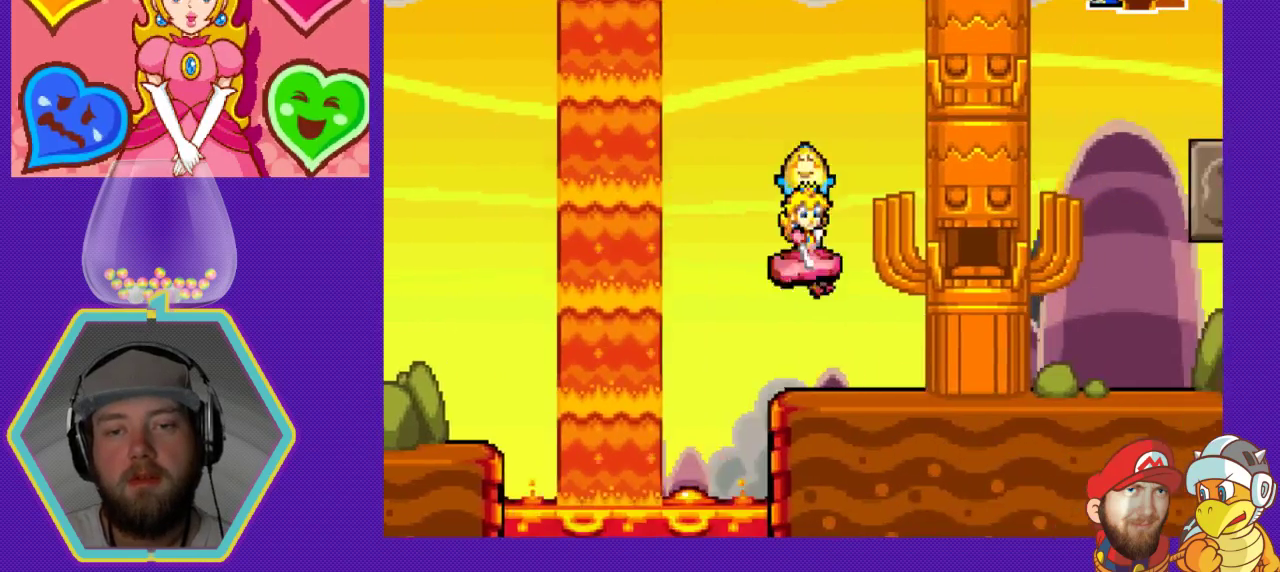
{"buttons": ["DPAD_RIGHT"], "events": []}
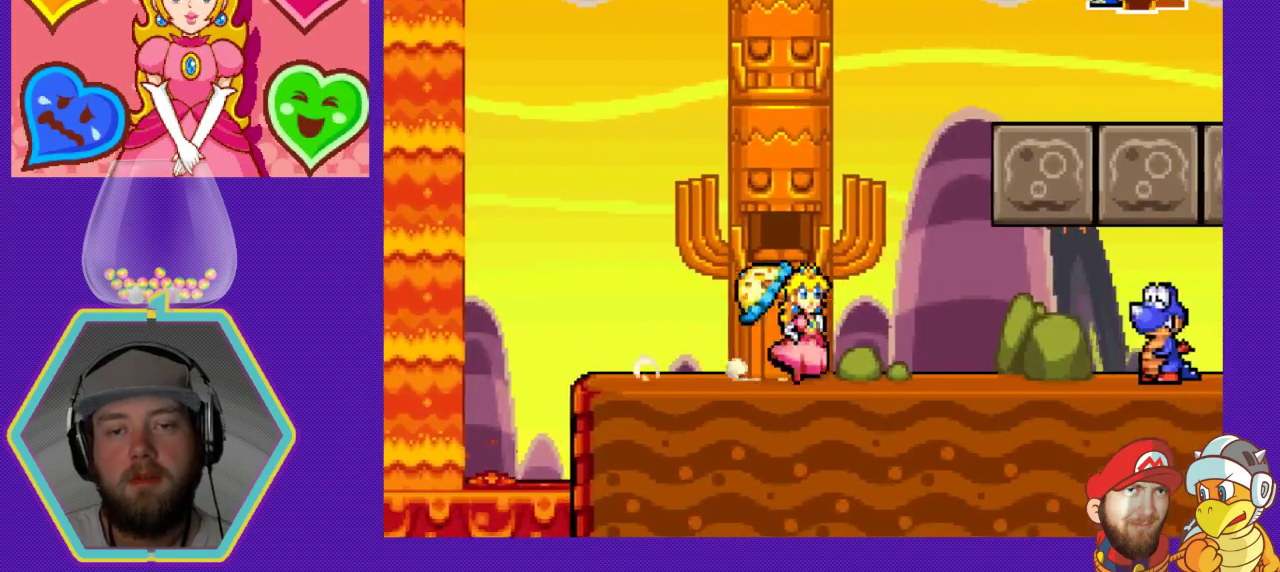
{"buttons": ["DPAD_RIGHT"], "events": []}
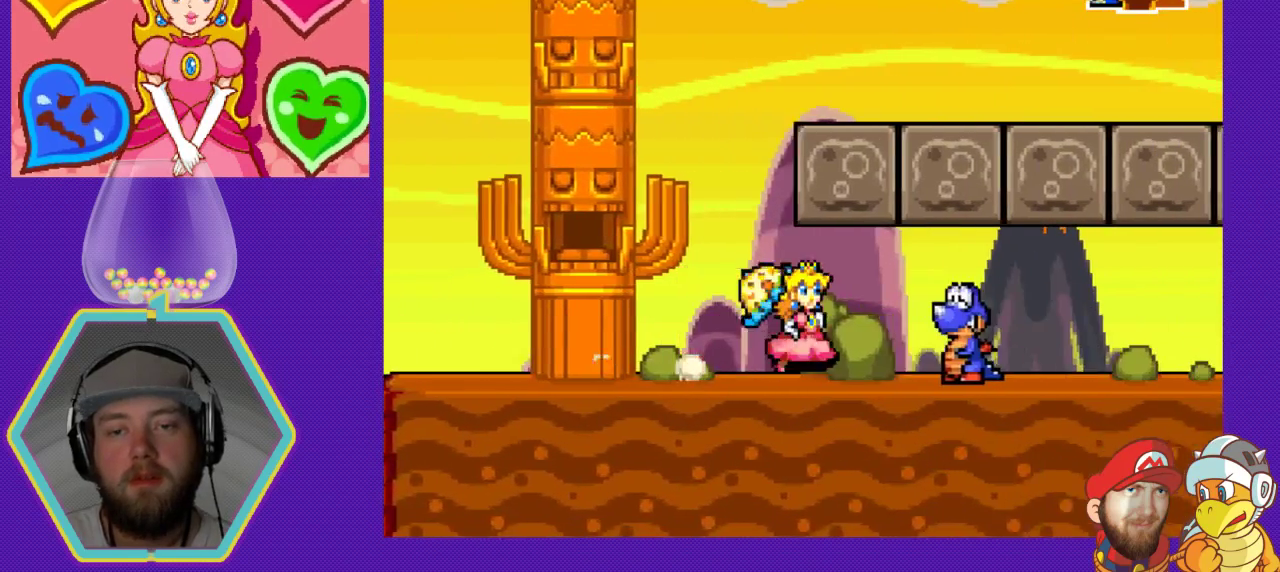
{"buttons": ["DPAD_RIGHT"], "events": [[133, "B", "down"], [300, "B", "up"]]}
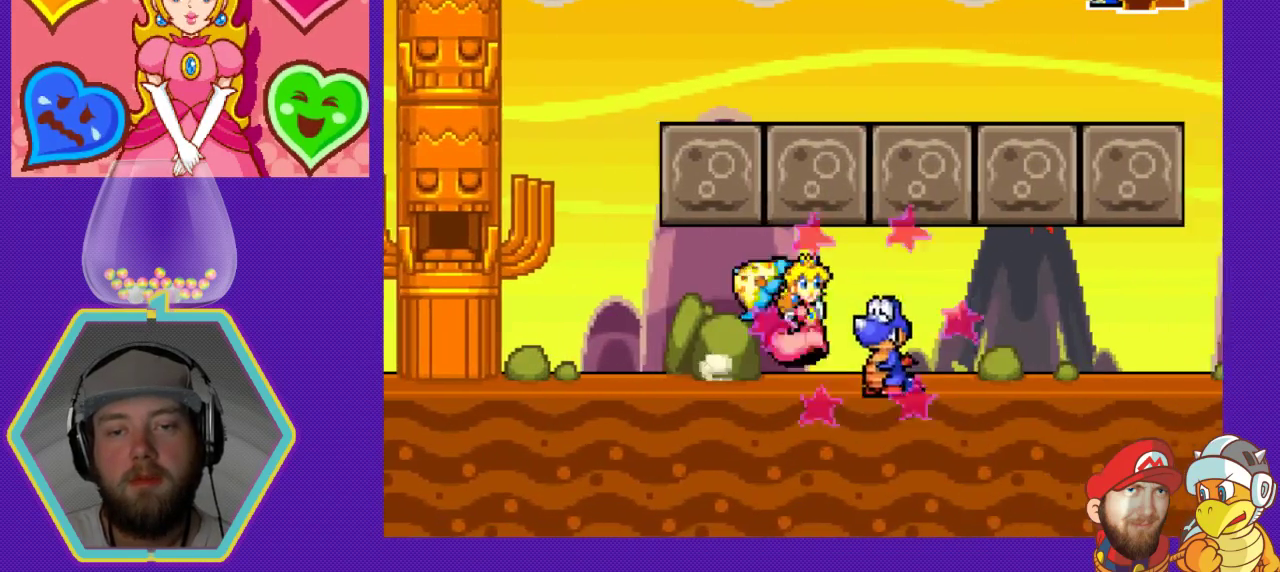
{"buttons": ["A", "DPAD_LEFT"], "events": [[33, "DPAD_RIGHT", "up"], [100, "DPAD_LEFT", "down"], [300, "A", "down"]]}
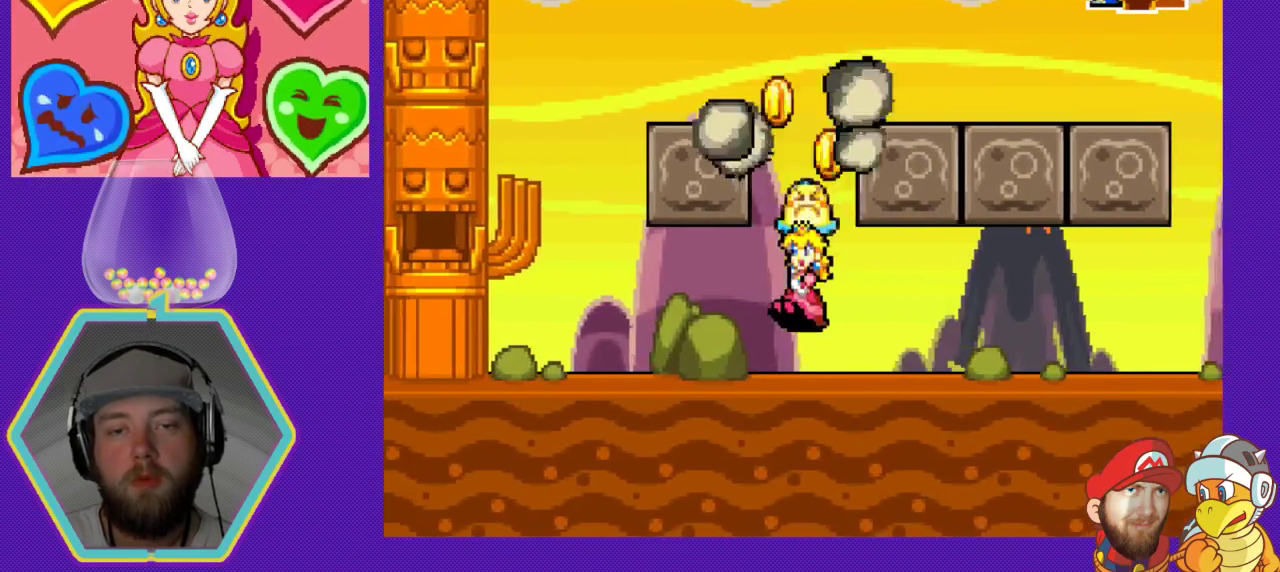
{"buttons": ["DPAD_RIGHT"], "events": [[33, "A", "up"], [200, "A", "down"], [233, "DPAD_LEFT", "up"], [333, "A", "up"], [333, "DPAD_RIGHT", "down"]]}
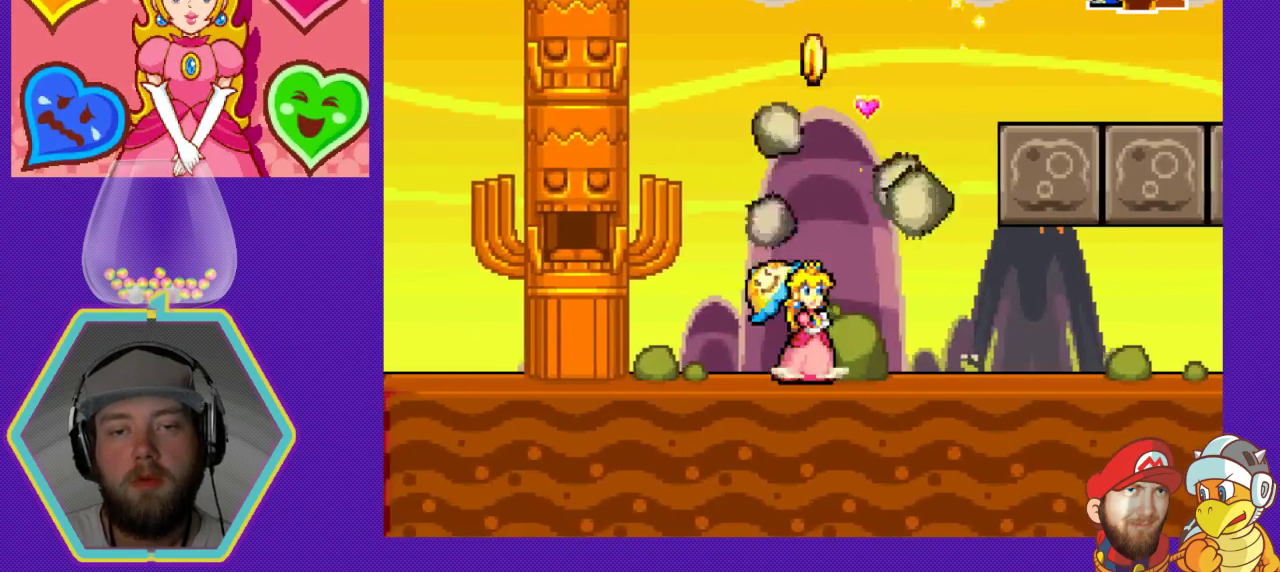
{"buttons": ["DPAD_RIGHT"], "events": []}
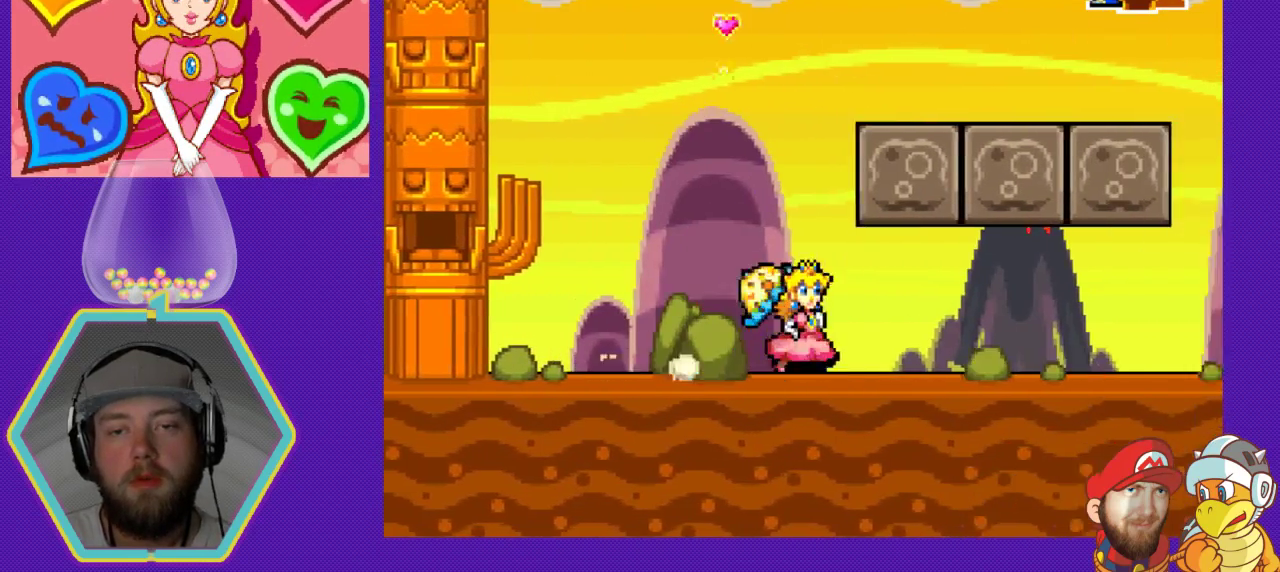
{"buttons": ["A", "DPAD_RIGHT"], "events": [[100, "A", "down"], [267, "A", "up"], [400, "A", "down"]]}
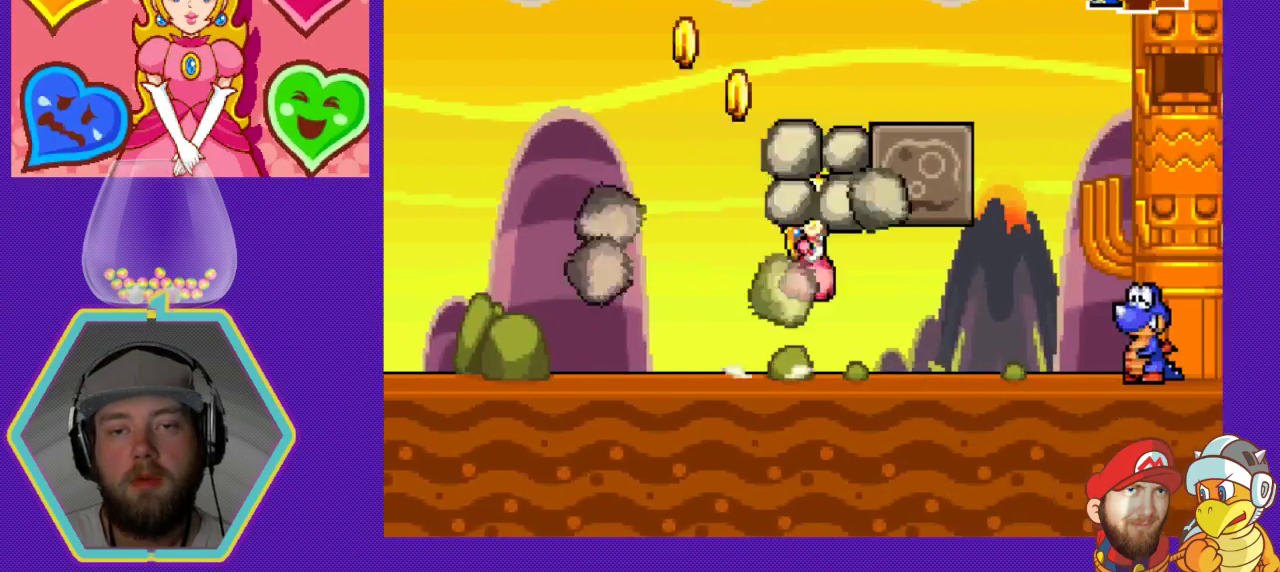
{"buttons": [], "events": [[67, "A", "up"], [167, "A", "down"], [233, "DPAD_RIGHT", "up"], [267, "A", "up"], [300, "A", "down"], [433, "A", "up"]]}
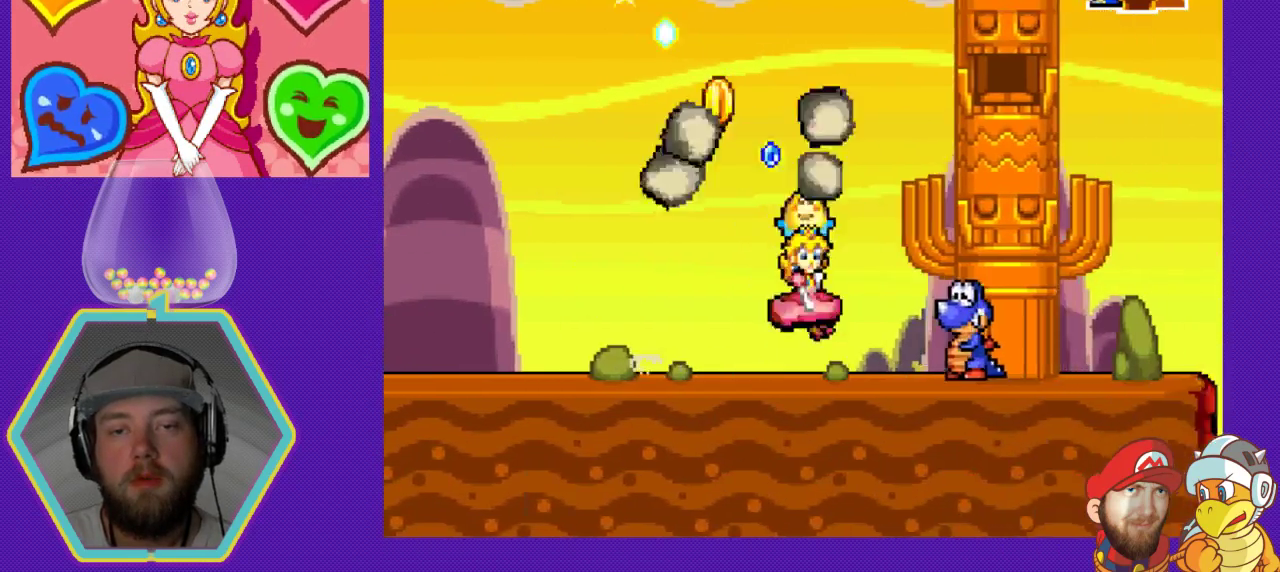
{"buttons": [], "events": [[200, "B", "down"], [367, "B", "up"]]}
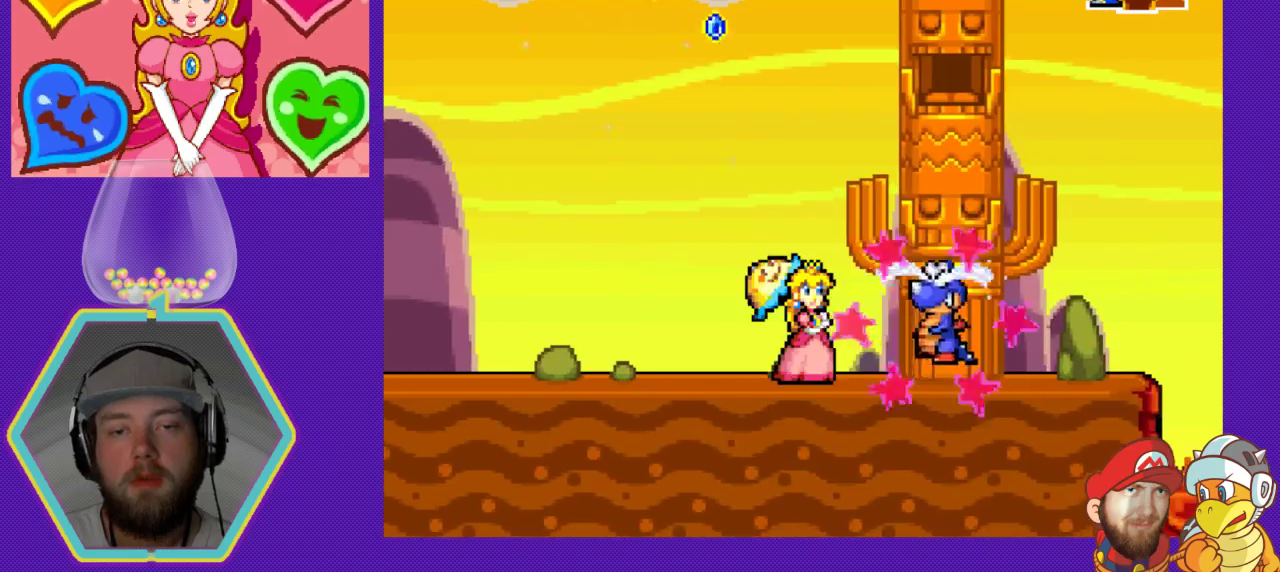
{"buttons": ["DPAD_RIGHT"], "events": [[33, "DPAD_RIGHT", "down"]]}
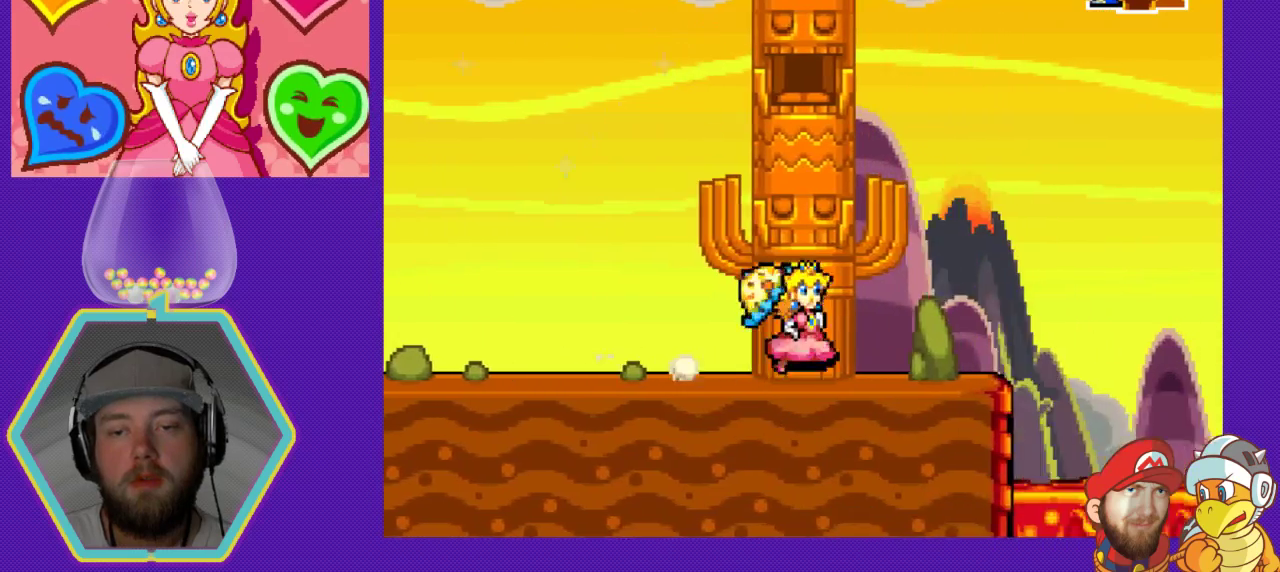
{"buttons": ["A", "DPAD_RIGHT"], "events": [[367, "A", "down"]]}
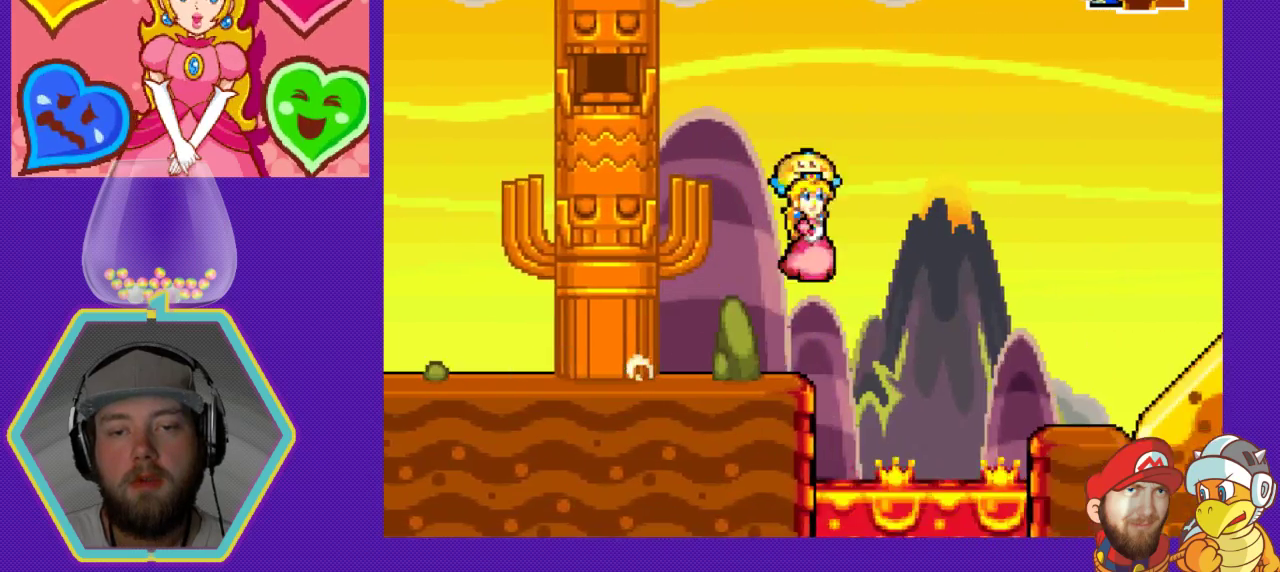
{"buttons": [], "events": [[233, "A", "up"], [267, "DPAD_RIGHT", "up"]]}
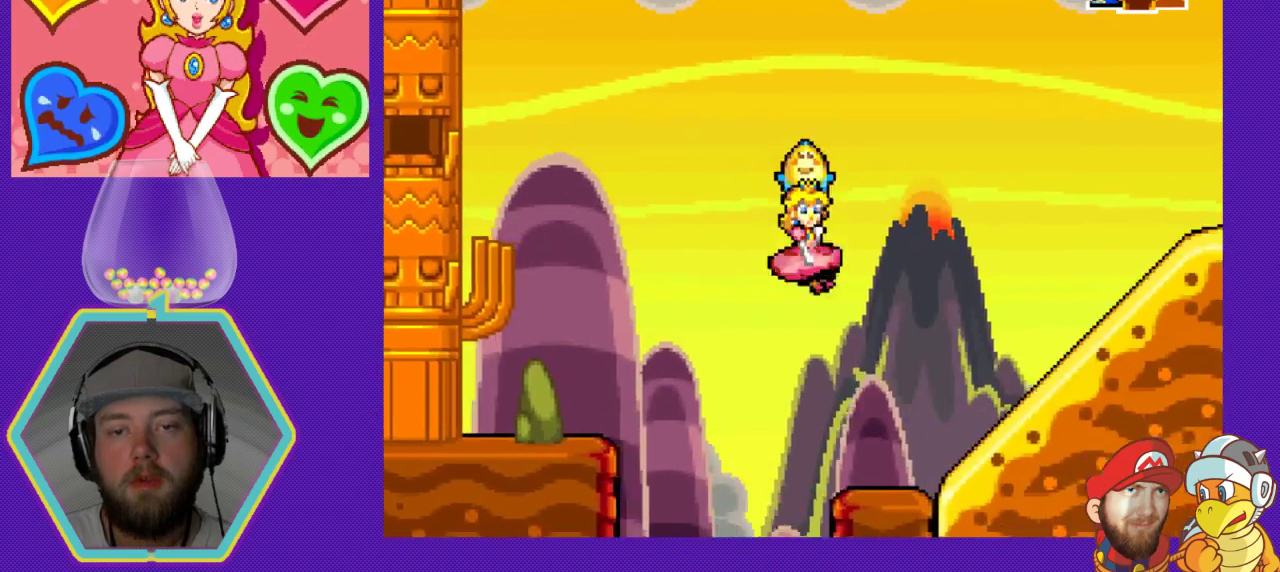
{"buttons": ["A", "DPAD_RIGHT"], "events": [[200, "DPAD_RIGHT", "down"], [400, "A", "down"]]}
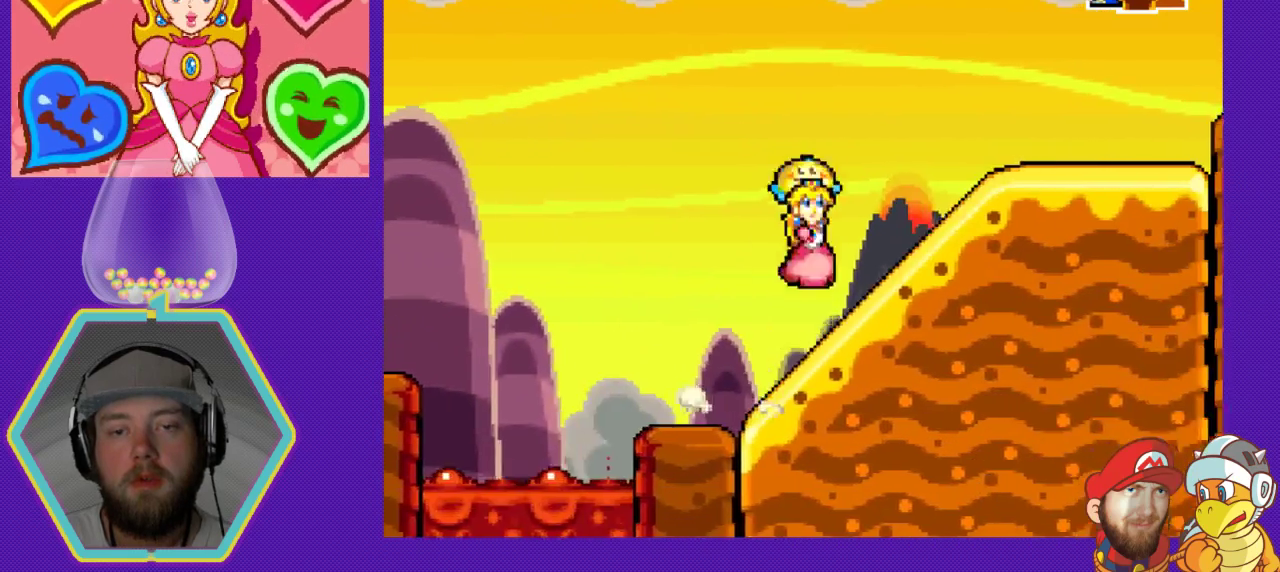
{"buttons": ["DPAD_RIGHT"], "events": [[33, "A", "up"]]}
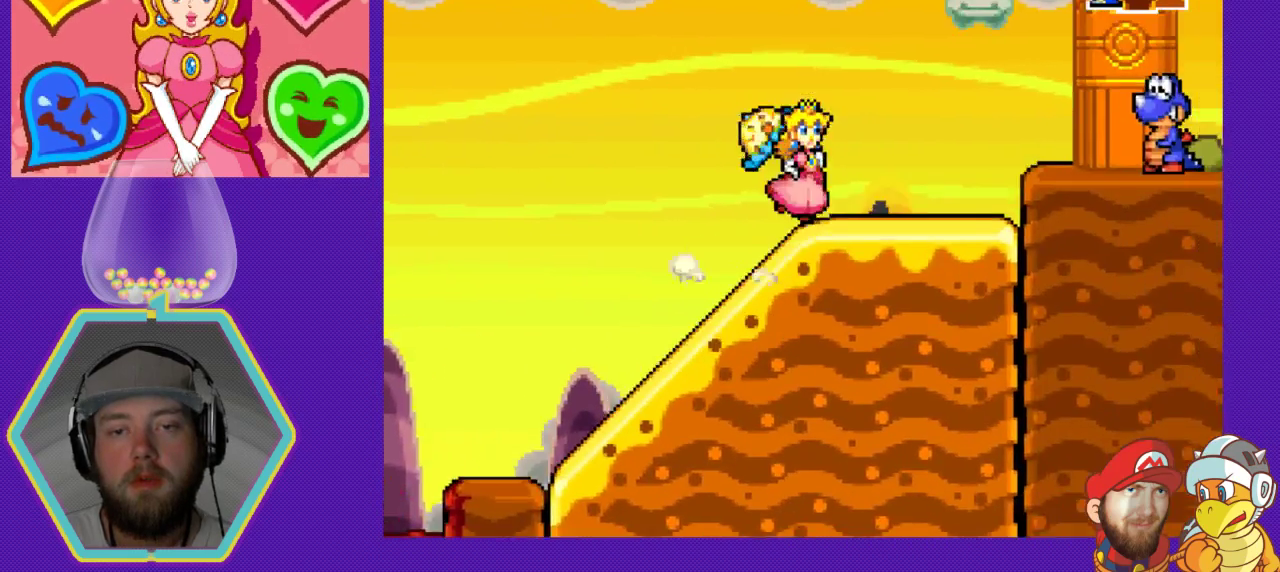
{"buttons": ["DPAD_RIGHT"], "events": []}
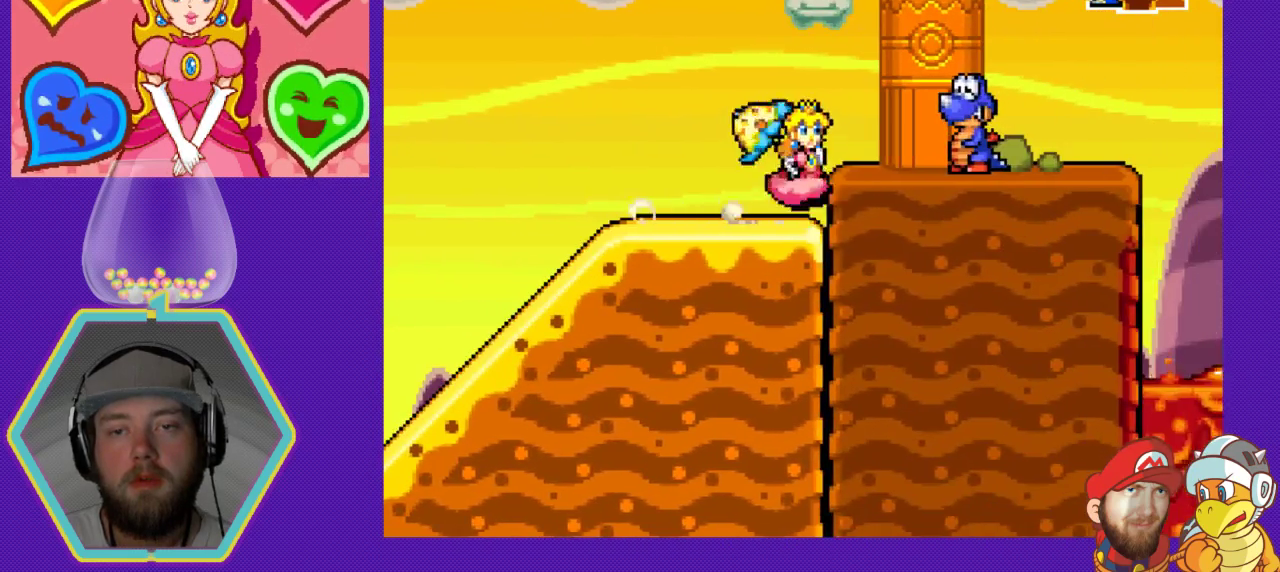
{"buttons": ["DPAD_RIGHT"], "events": [[67, "B", "down"], [267, "B", "up"], [400, "A", "down"], [500, "A", "up"]]}